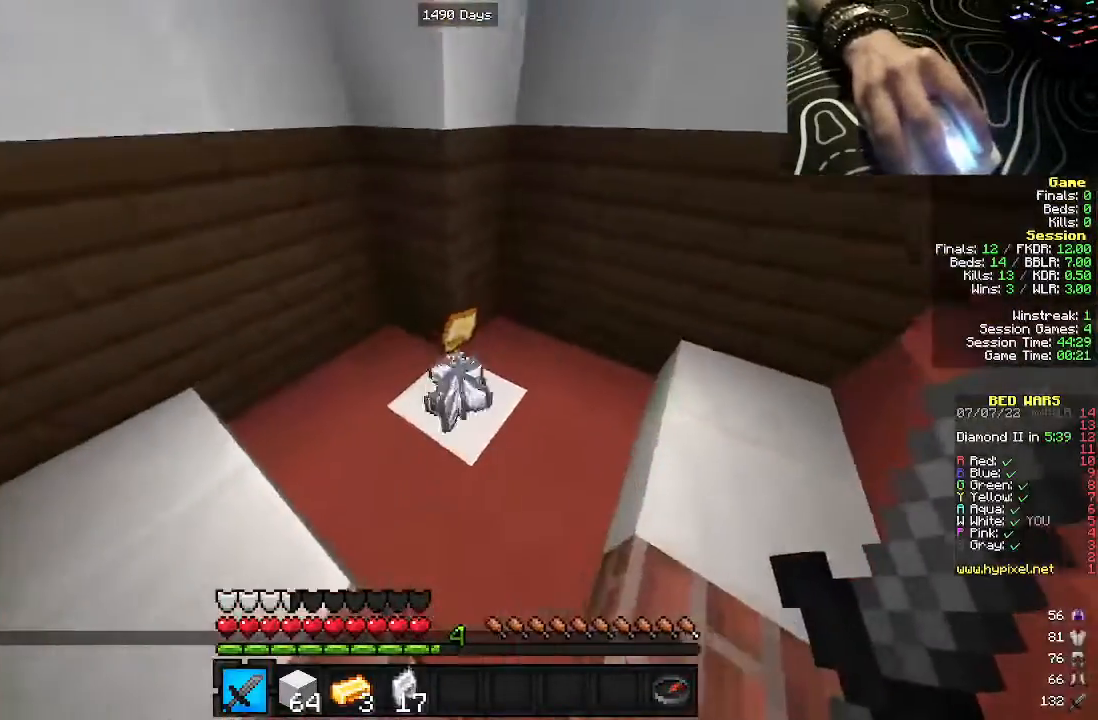
Gameplay with keyboard and mouse; each line is a JSON object with the keys and mouse buttons held at the frame after it. "events" lists presses ("down") and releases ("up") of "a", "d", "s", "w", "mouse_left" and "mouse_right" between this image and that frame as [ms after this image, input, new state], when the widget could be followed in between. "mouse_left", "mouse_right" = the "left", "right" buttons of the "mouse" list. No other keys are recorded. Fast repeated clicks can show as one long hold. Mouse movement is not recorded.
{"keys": ["w"], "mouse": [], "events": [[350, "w", "down"]]}
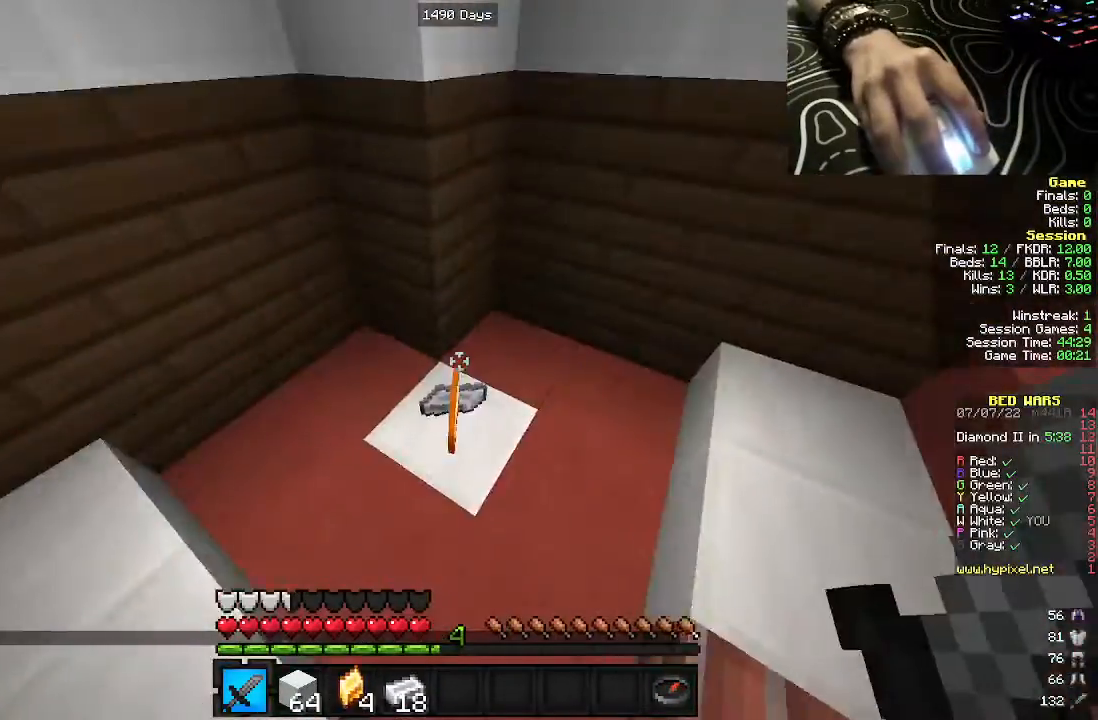
{"keys": ["w"], "mouse": [], "events": [[33, "a", "down"], [200, "a", "up"]]}
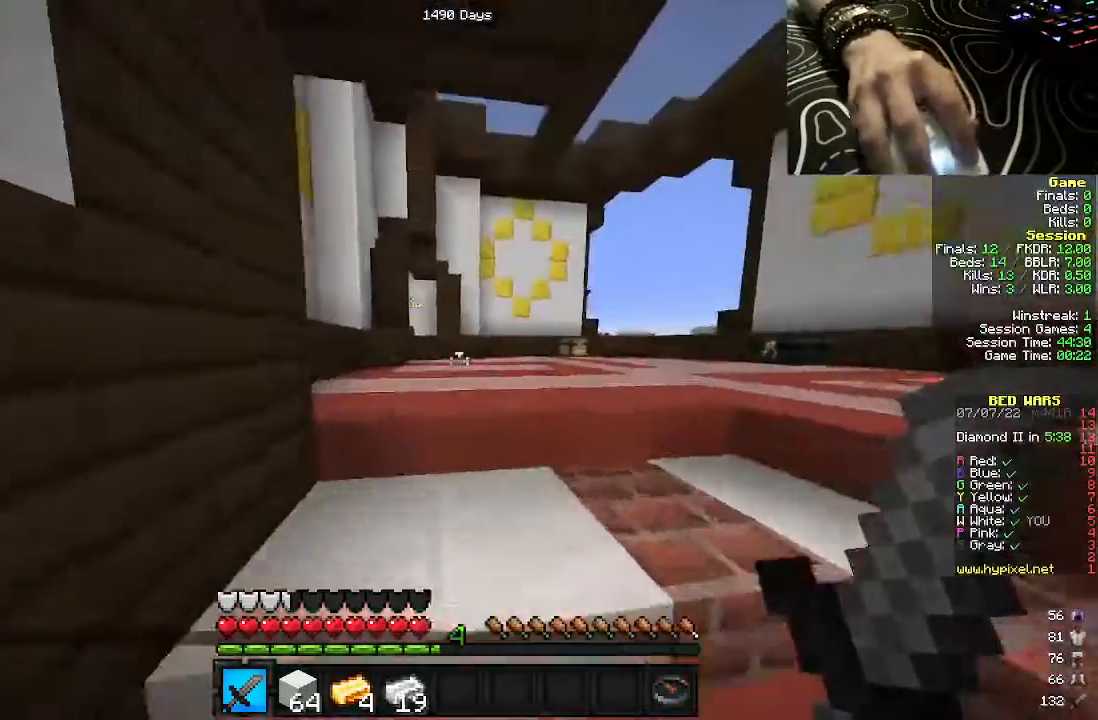
{"keys": ["w"], "mouse": [], "events": []}
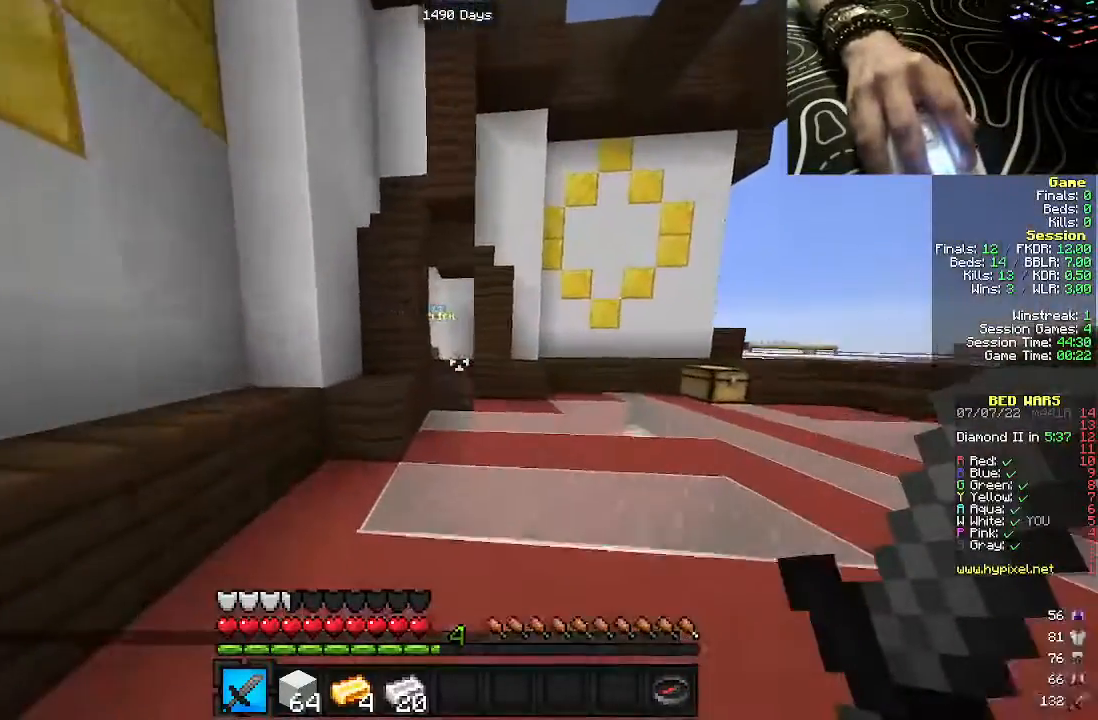
{"keys": ["w"], "mouse": [], "events": []}
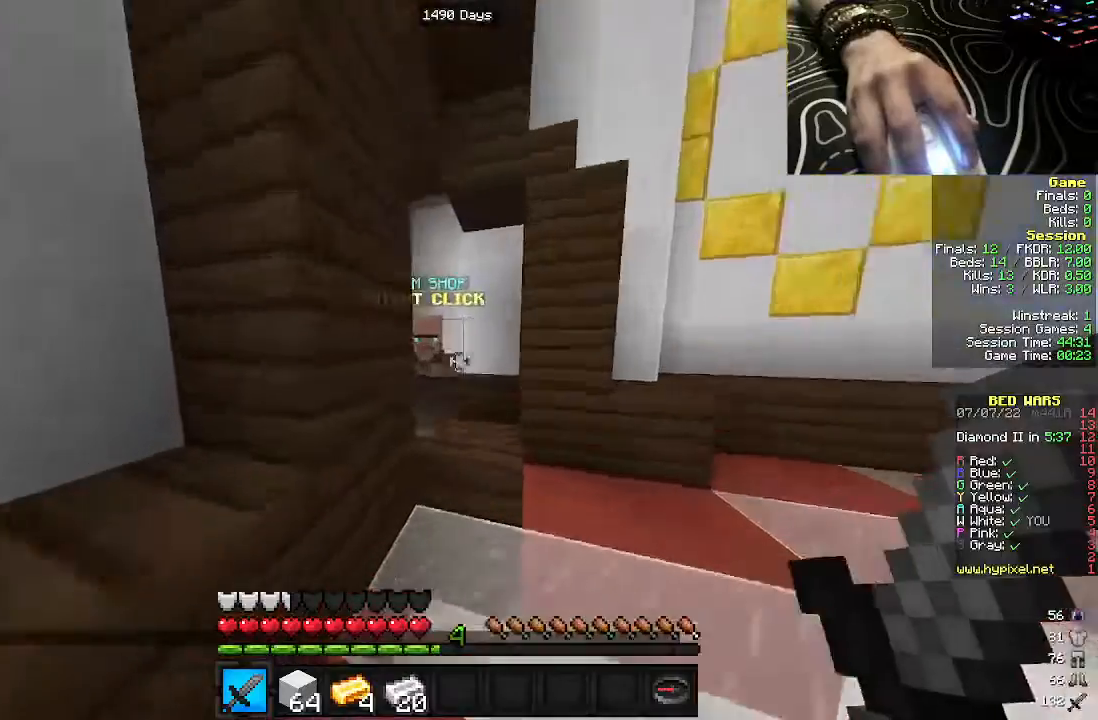
{"keys": [], "mouse": [], "events": [[100, "mouse_right", "down"], [200, "w", "up"], [250, "mouse_right", "up"]]}
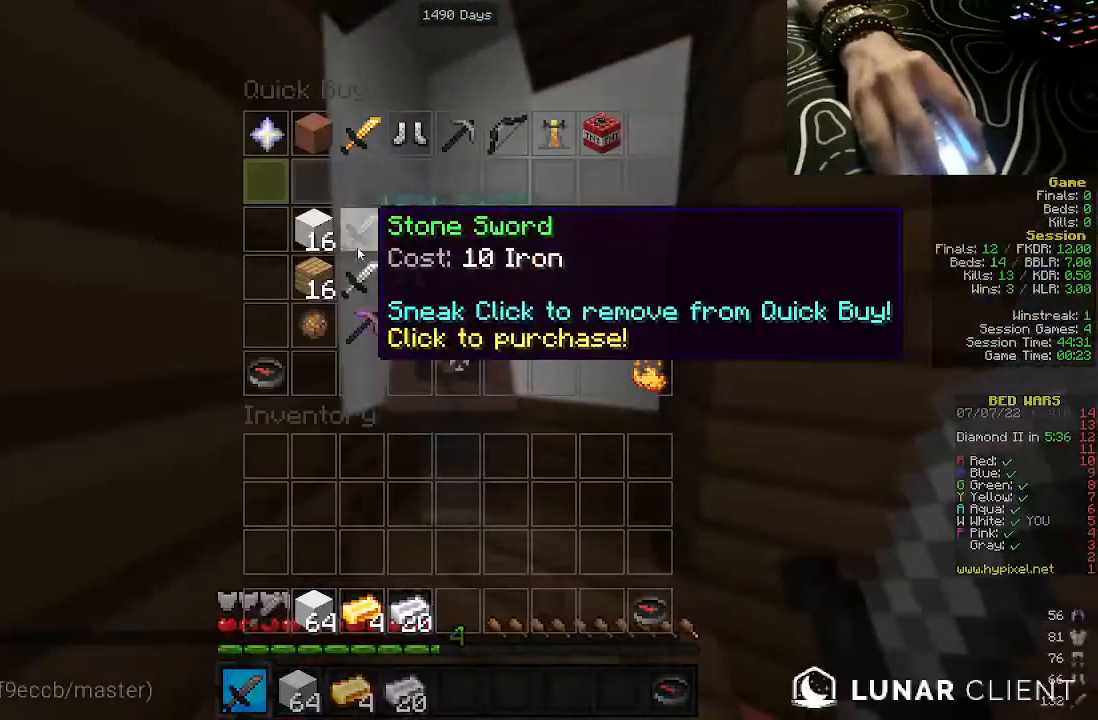
{"keys": [], "mouse": [], "events": []}
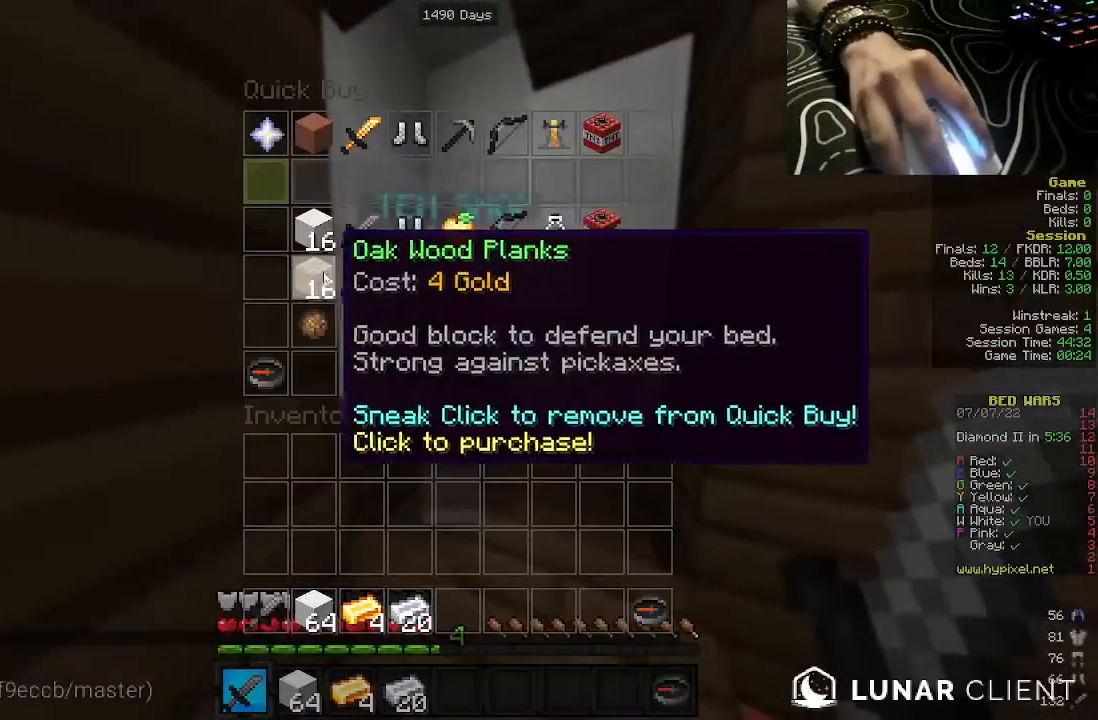
{"keys": ["w"], "mouse": [], "events": [[483, "w", "down"]]}
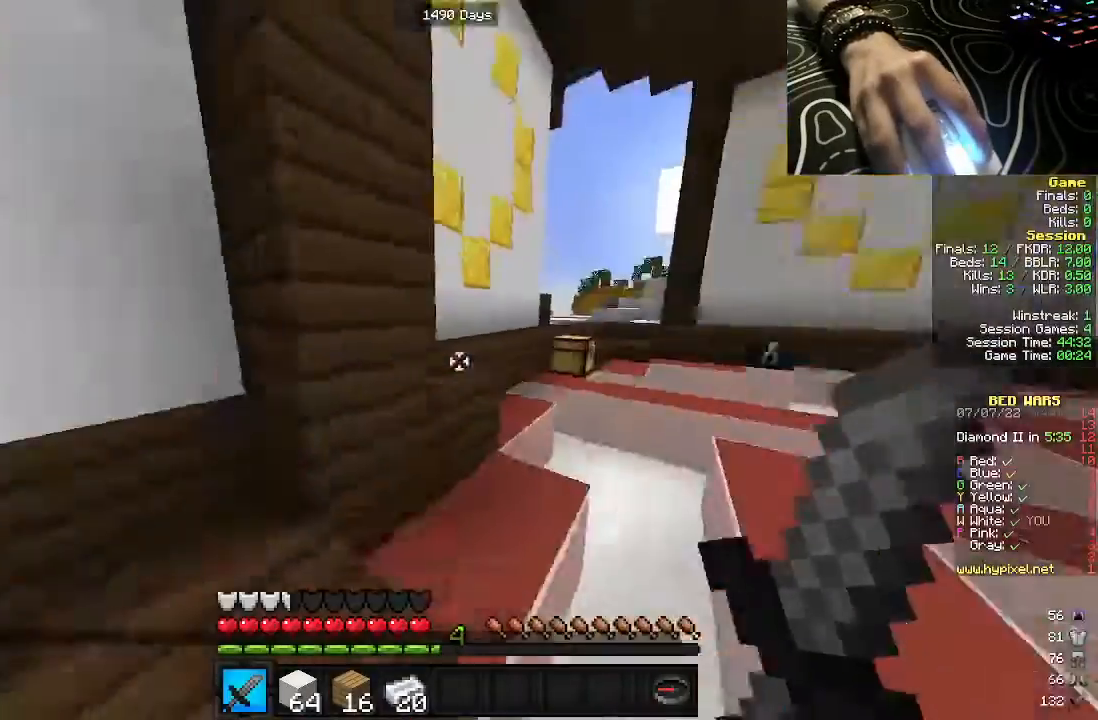
{"keys": ["a", "w"], "mouse": [], "events": [[400, "a", "down"]]}
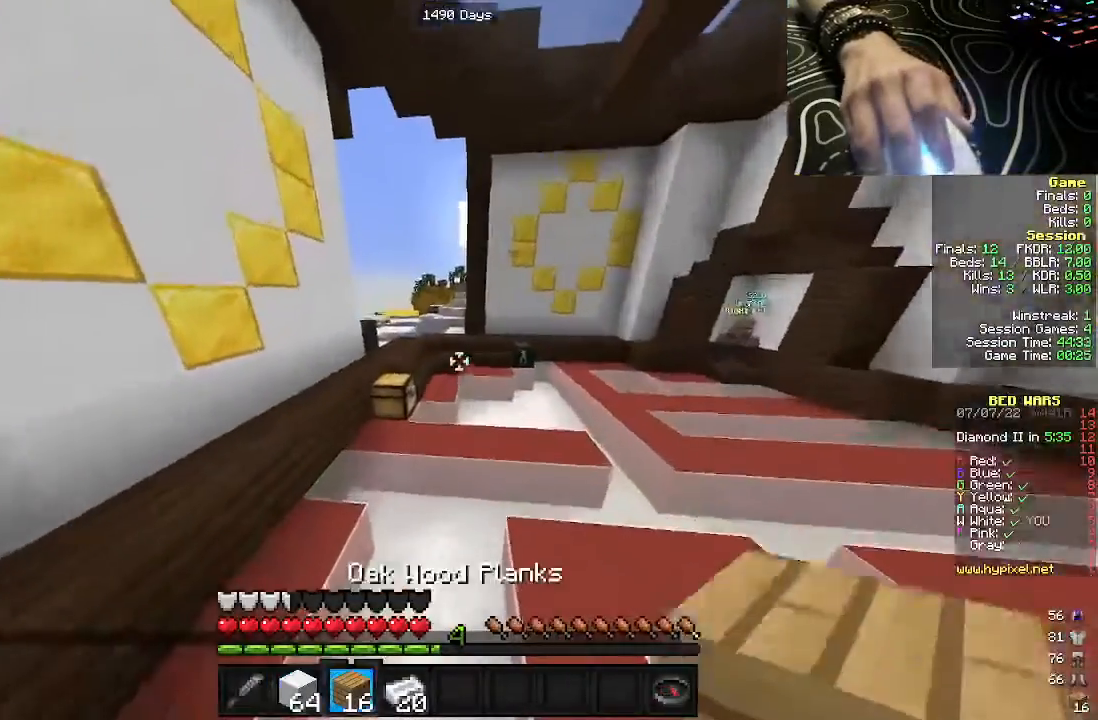
{"keys": ["w"], "mouse": [], "events": [[17, "a", "up"]]}
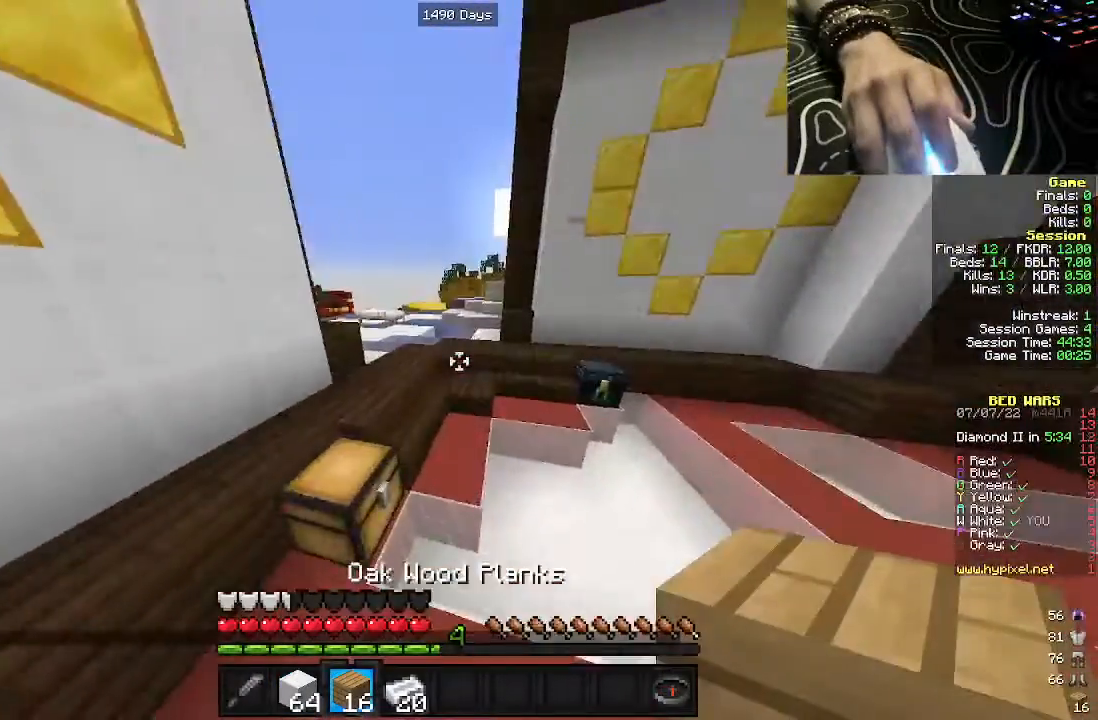
{"keys": ["w"], "mouse": [], "events": []}
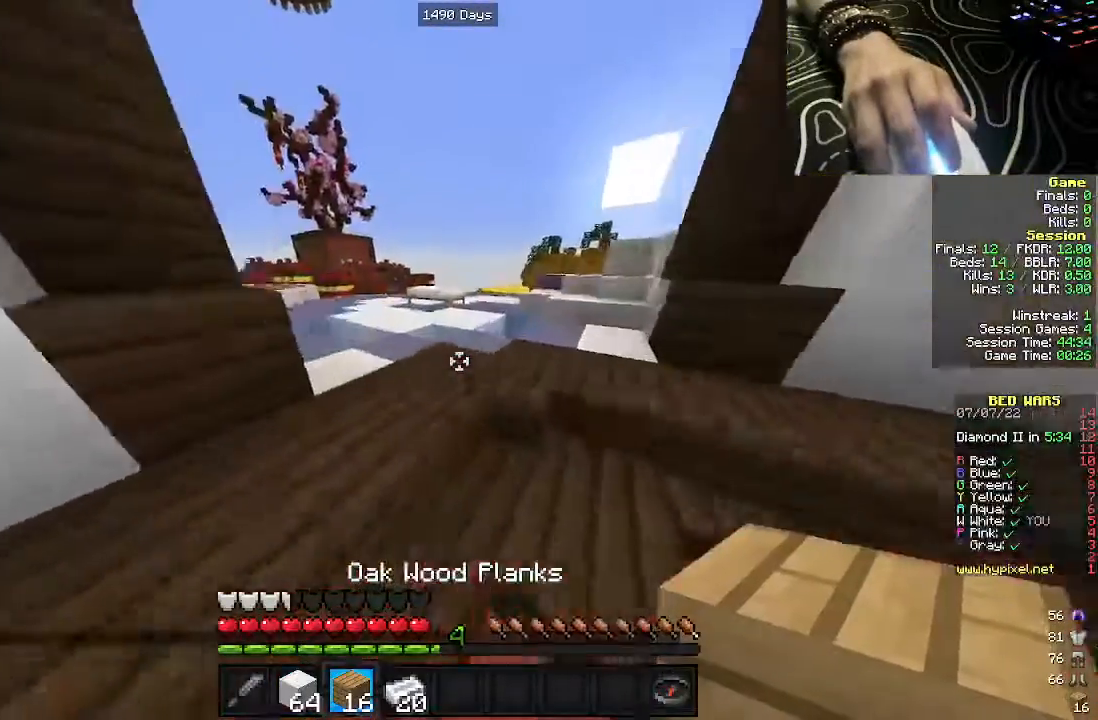
{"keys": ["w"], "mouse": [], "events": [[233, "d", "down"], [500, "d", "up"]]}
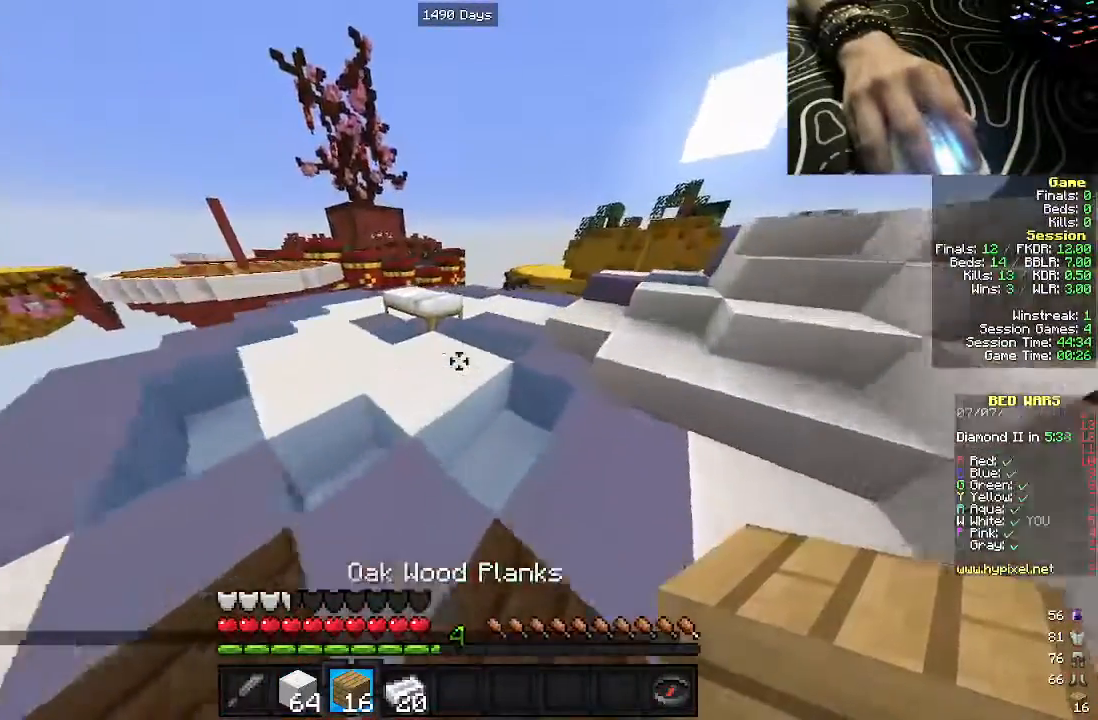
{"keys": ["d", "w"], "mouse": [], "events": [[233, "mouse_right", "down"], [333, "d", "down"], [400, "mouse_right", "up"]]}
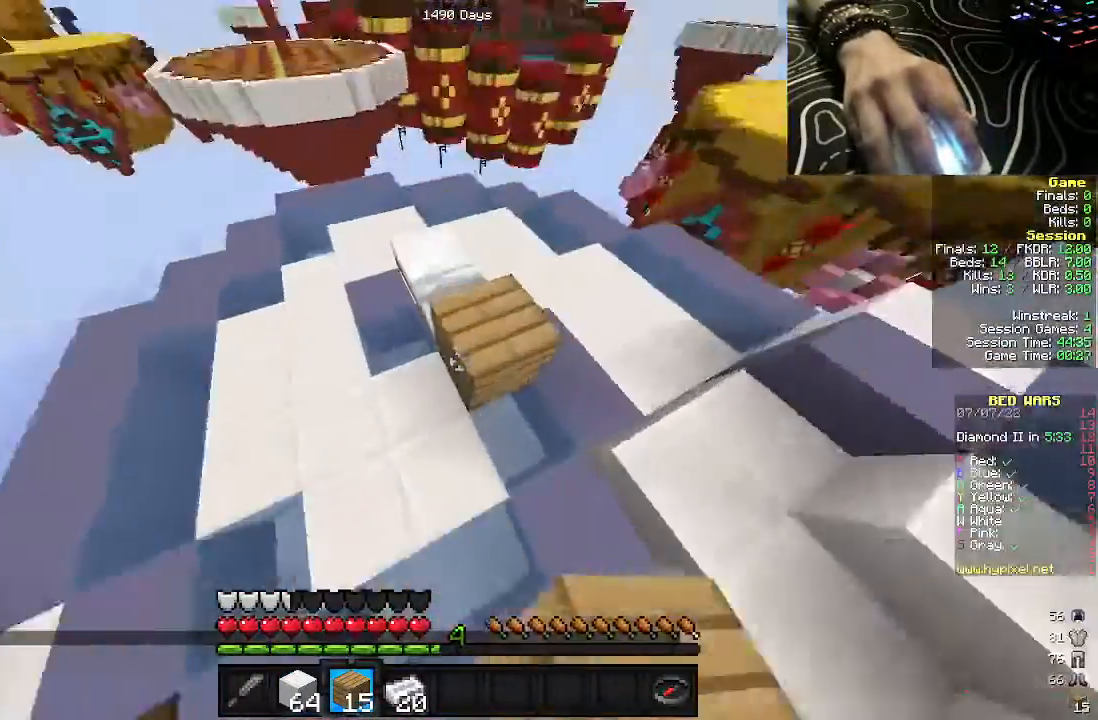
{"keys": ["a"], "mouse": [], "events": [[50, "w", "up"], [133, "s", "down"], [150, "mouse_right", "down"], [267, "a", "down"], [267, "d", "up"], [300, "mouse_right", "up"], [383, "s", "up"]]}
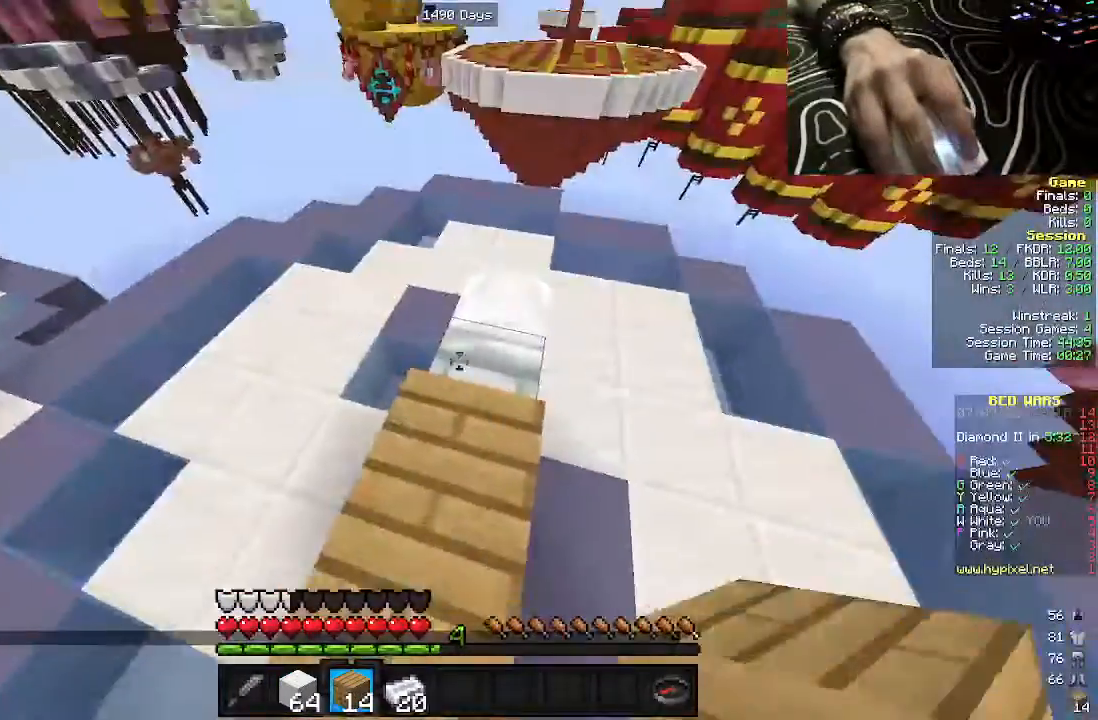
{"keys": ["w"], "mouse": [], "events": [[33, "w", "down"], [83, "a", "up"], [250, "d", "down"], [417, "d", "up"]]}
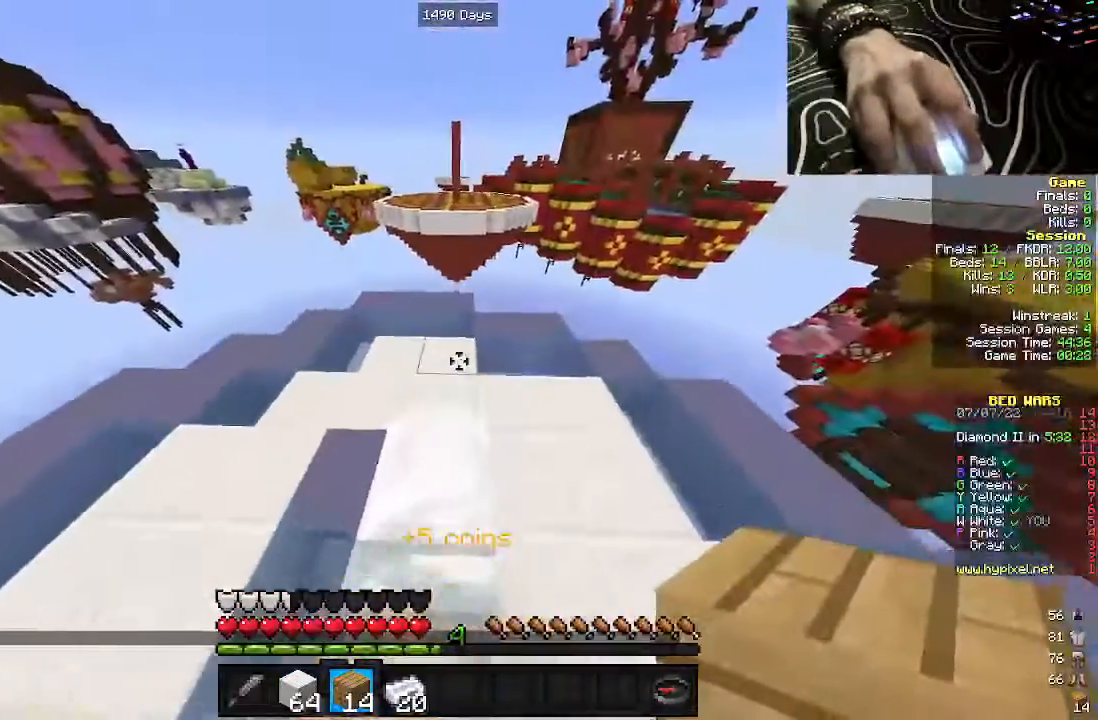
{"keys": ["s"], "mouse": [], "events": [[50, "mouse_right", "down"], [100, "w", "up"], [133, "s", "down"], [217, "a", "down"], [300, "a", "up"], [350, "mouse_right", "up"]]}
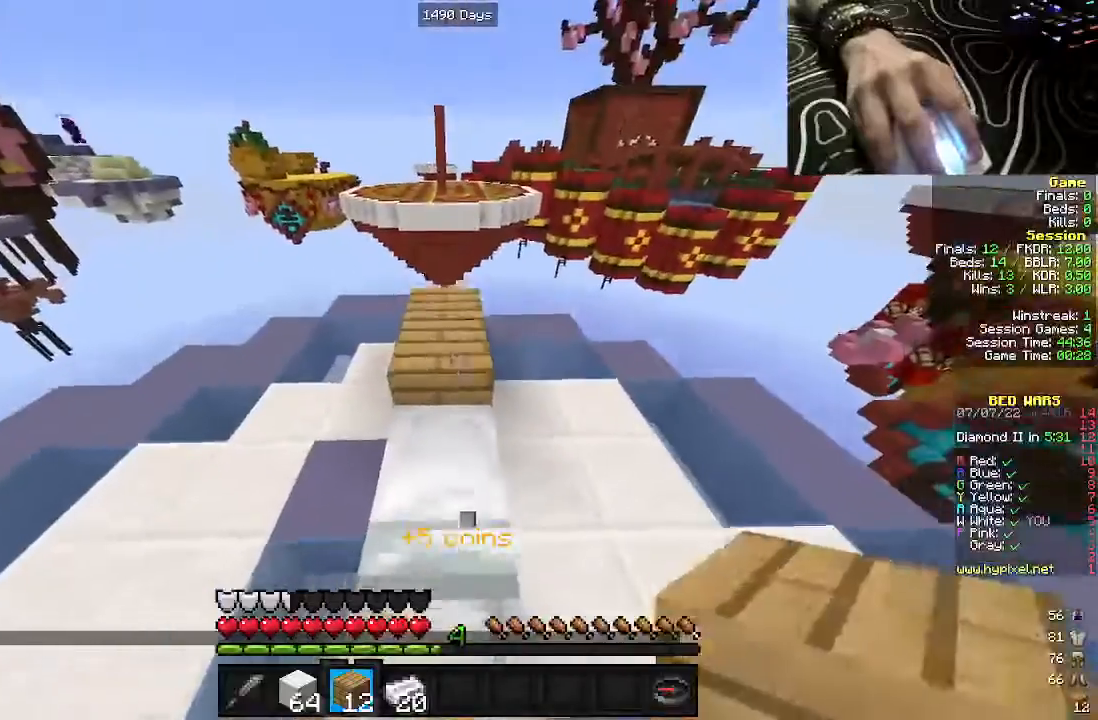
{"keys": ["s"], "mouse": ["right"]}
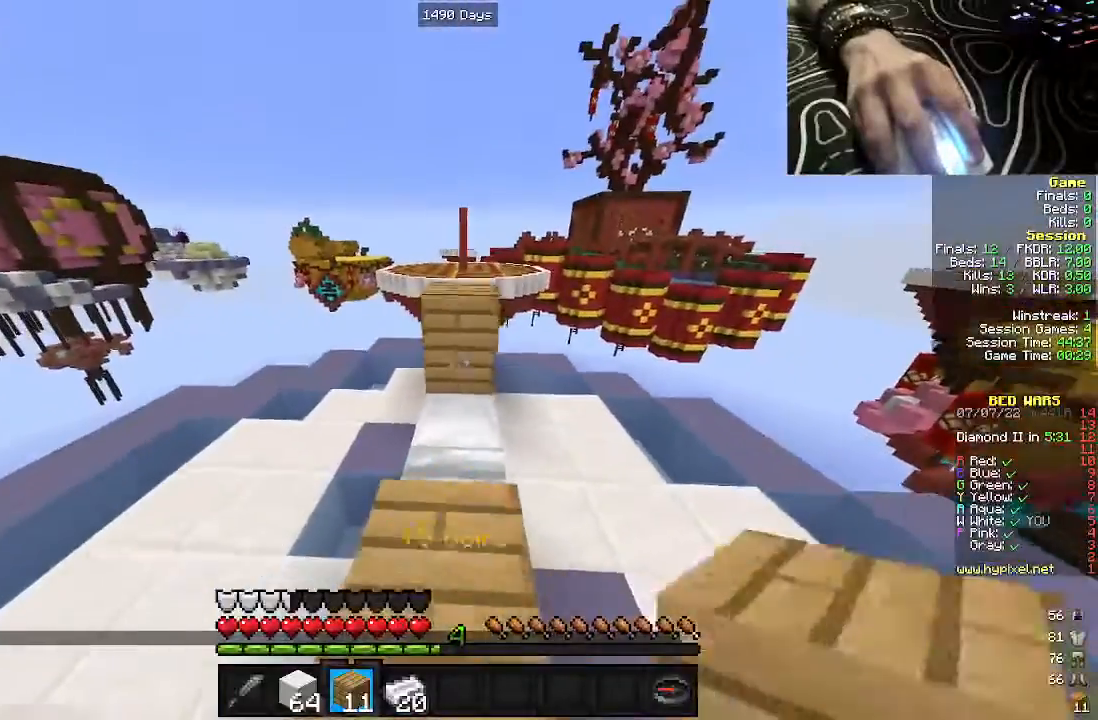
{"keys": ["a", "w"], "mouse": [], "events": [[283, "s", "up"], [300, "a", "down"], [317, "mouse_right", "up"], [483, "w", "down"]]}
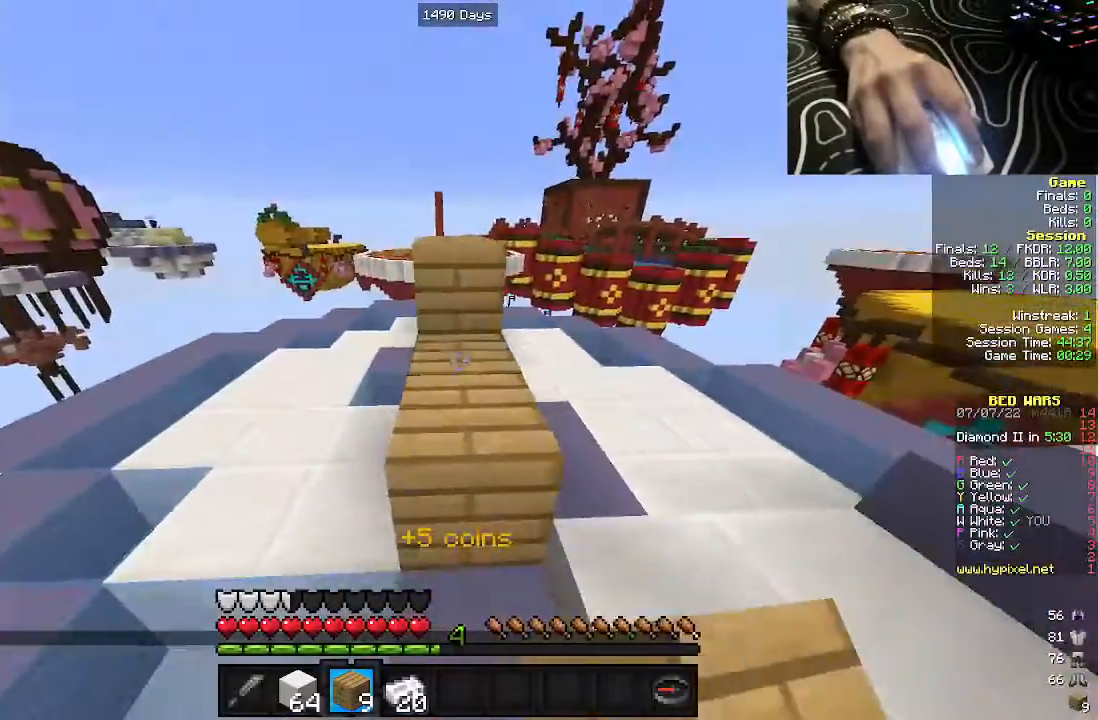
{"keys": ["a", "w"], "mouse": [], "events": [[100, "a", "up"], [100, "w", "up"], [183, "mouse_right", "down"], [250, "a", "down"], [300, "mouse_right", "up"], [333, "w", "down"]]}
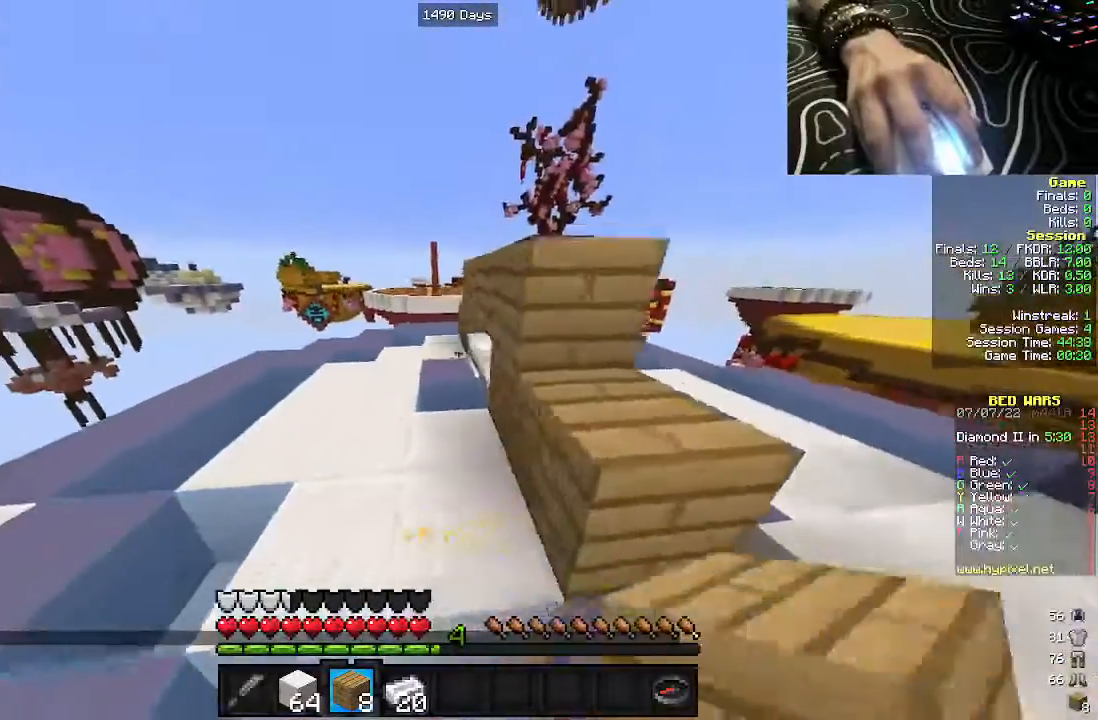
{"keys": ["s"], "mouse": [], "events": [[17, "a", "up"], [333, "mouse_right", "down"], [350, "w", "up"], [417, "s", "down"], [450, "mouse_right", "up"]]}
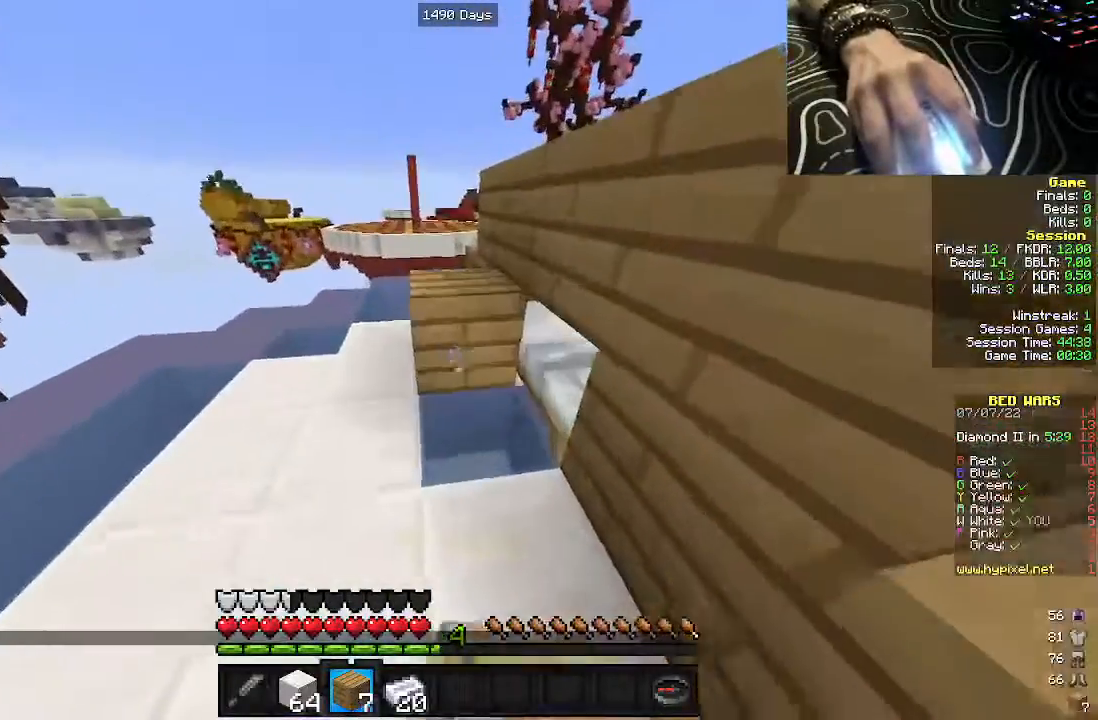
{"keys": [], "mouse": ["right"], "events": [[217, "s", "up"], [233, "mouse_right", "down"], [350, "mouse_right", "up"], [417, "mouse_right", "down"]]}
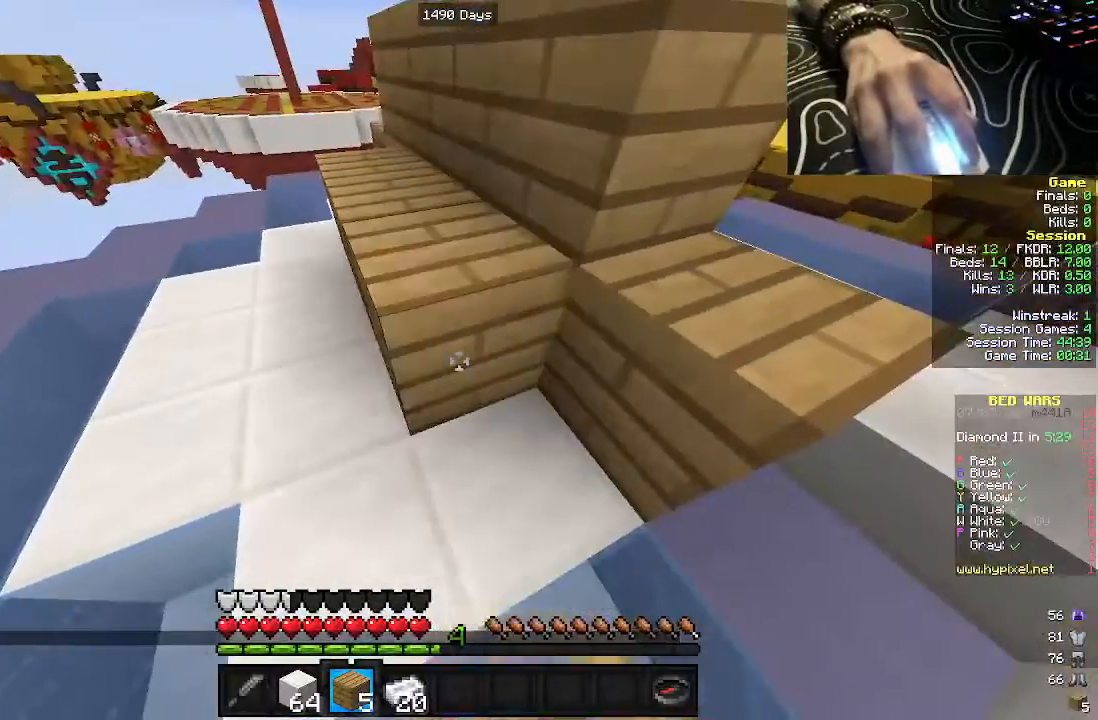
{"keys": ["w"], "mouse": [], "events": [[67, "mouse_right", "up"], [167, "w", "down"]]}
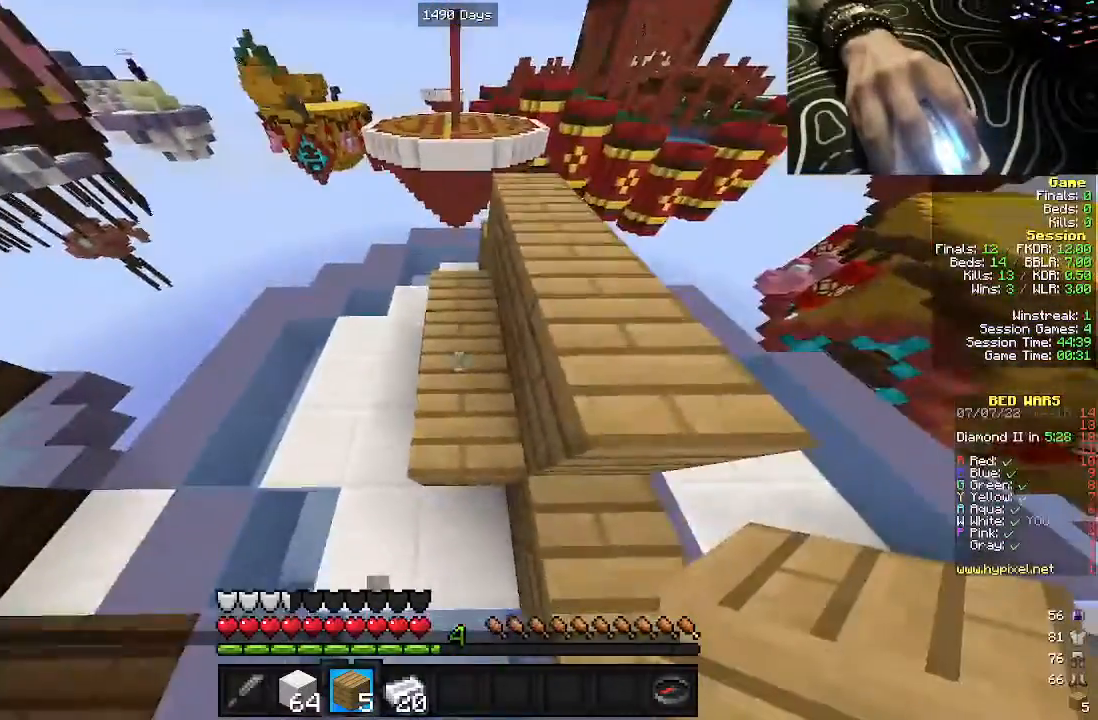
{"keys": [], "mouse": ["right"], "events": [[500, "mouse_right", "down"], [500, "w", "up"]]}
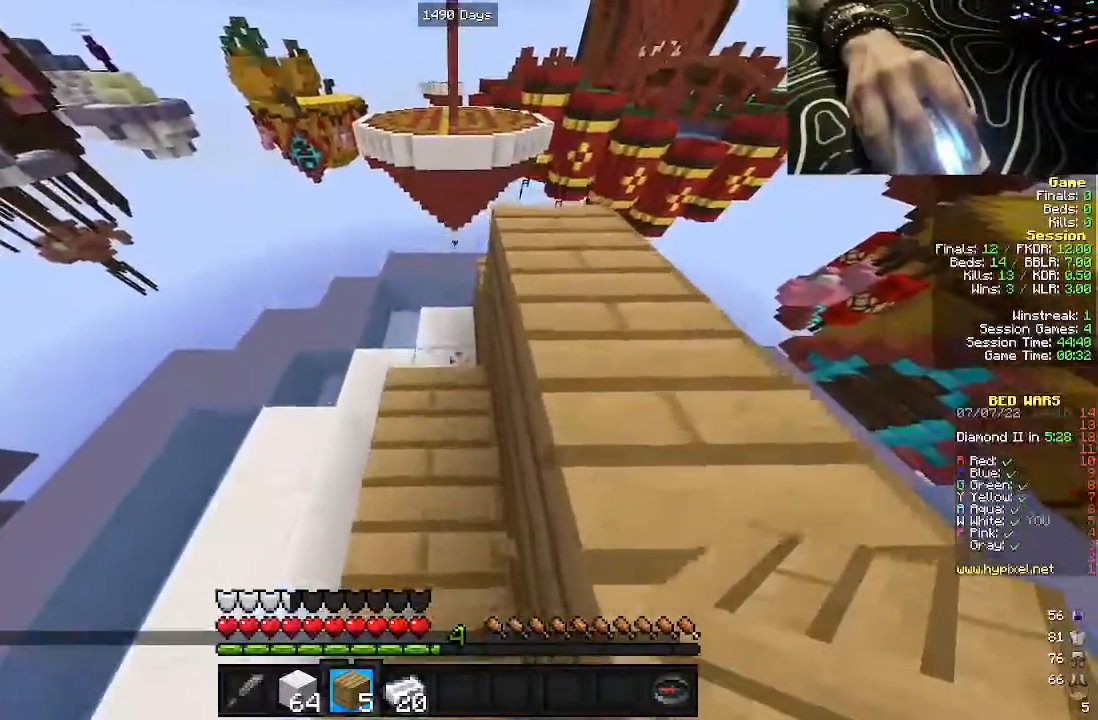
{"keys": ["w"], "mouse": []}
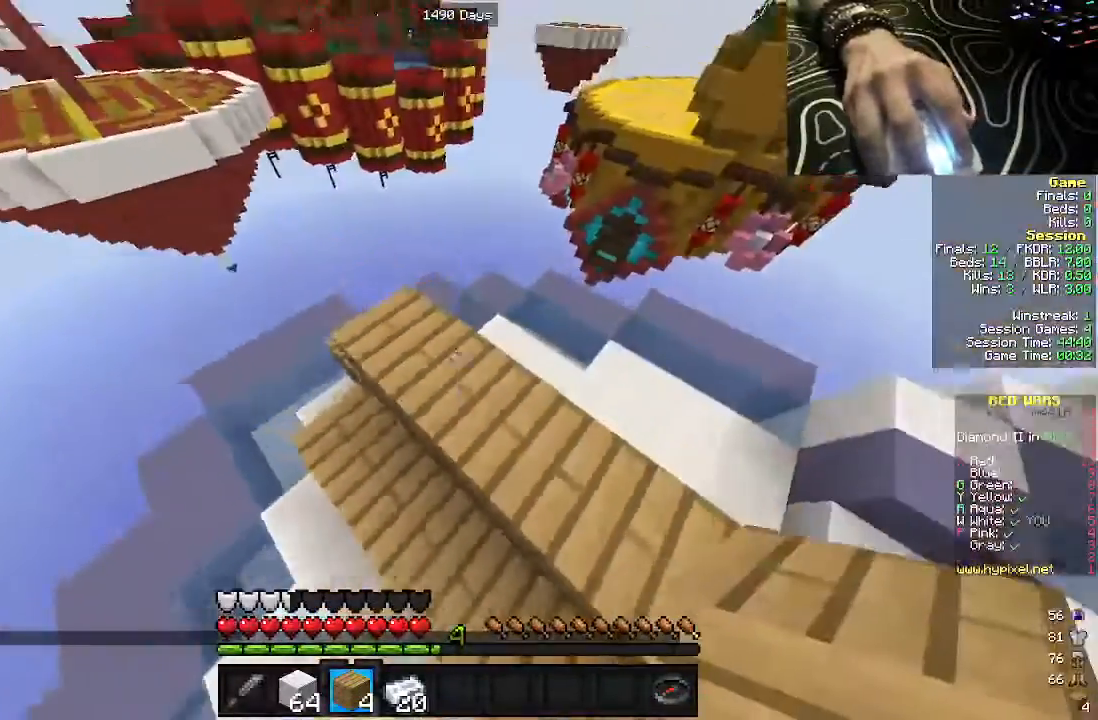
{"keys": [], "mouse": [], "events": [[183, "a", "down"], [267, "w", "up"], [367, "a", "up"]]}
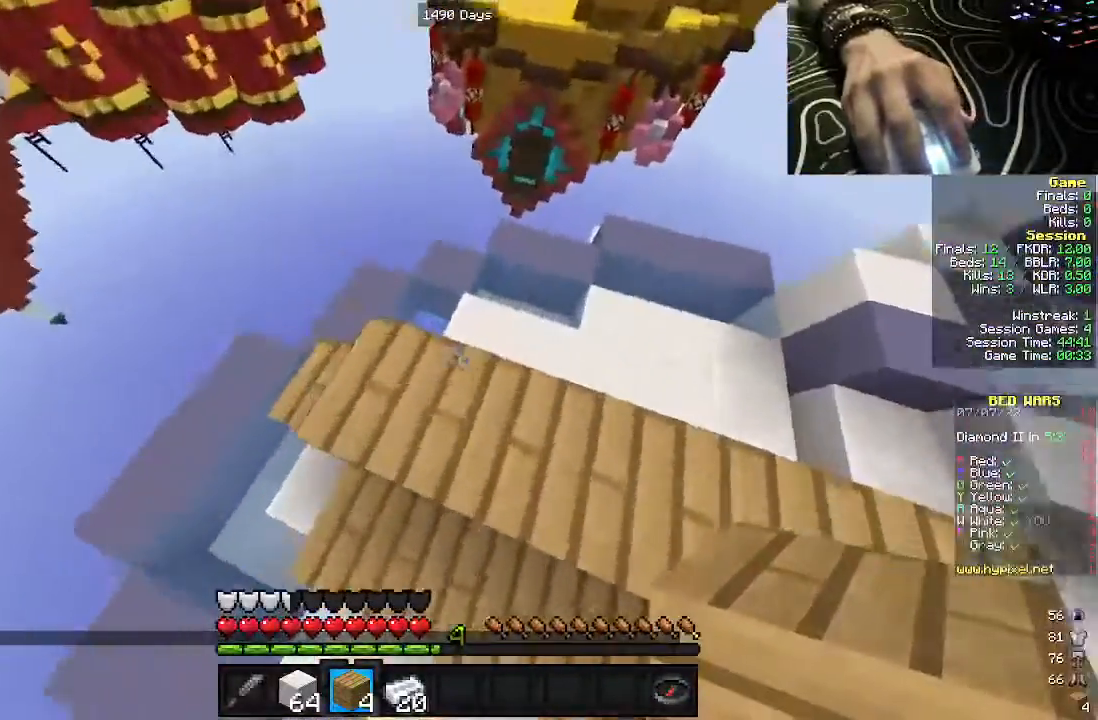
{"keys": ["d"], "mouse": [], "events": [[33, "w", "down"], [183, "w", "up"], [333, "mouse_right", "down"], [400, "d", "down"], [467, "mouse_right", "up"]]}
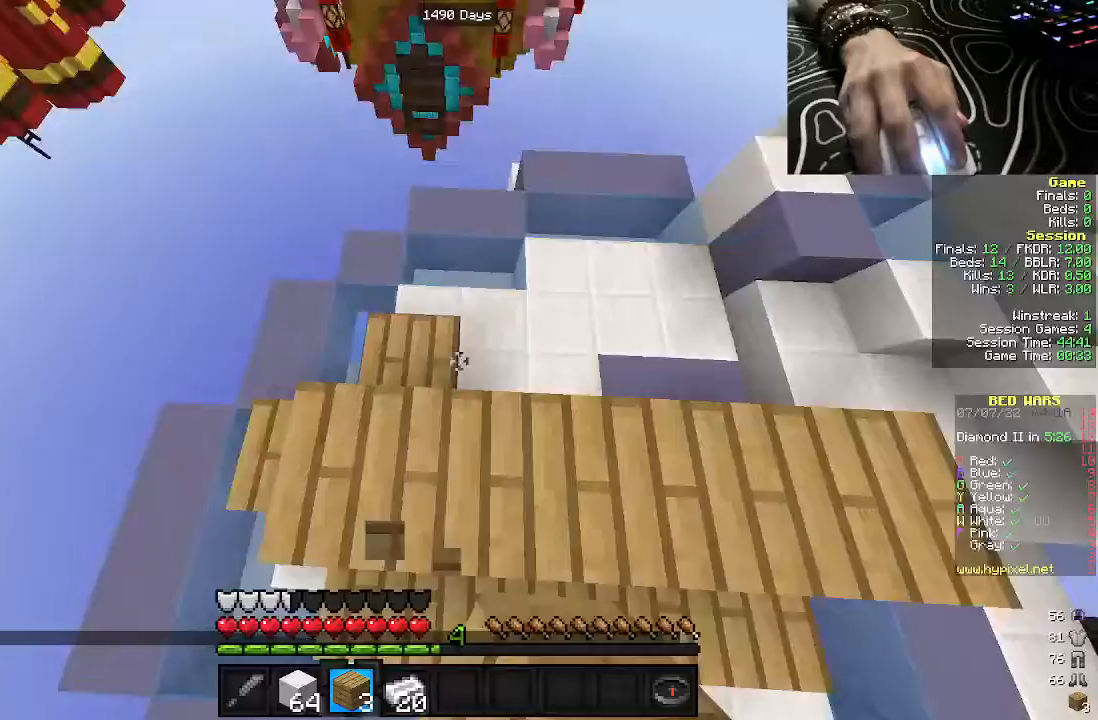
{"keys": ["d"], "mouse": ["right"], "events": [[133, "mouse_right", "down"], [250, "mouse_right", "up"], [317, "mouse_right", "down"]]}
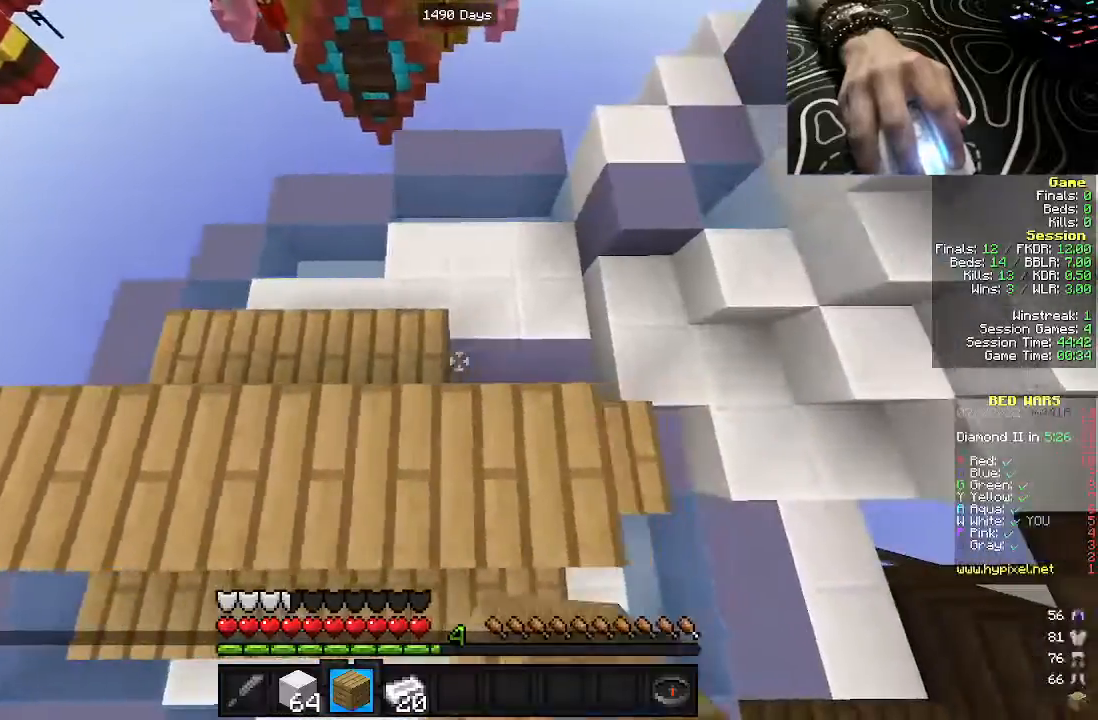
{"keys": [], "mouse": [], "events": [[33, "d", "up"], [133, "mouse_right", "up"], [167, "a", "down"], [317, "a", "up"]]}
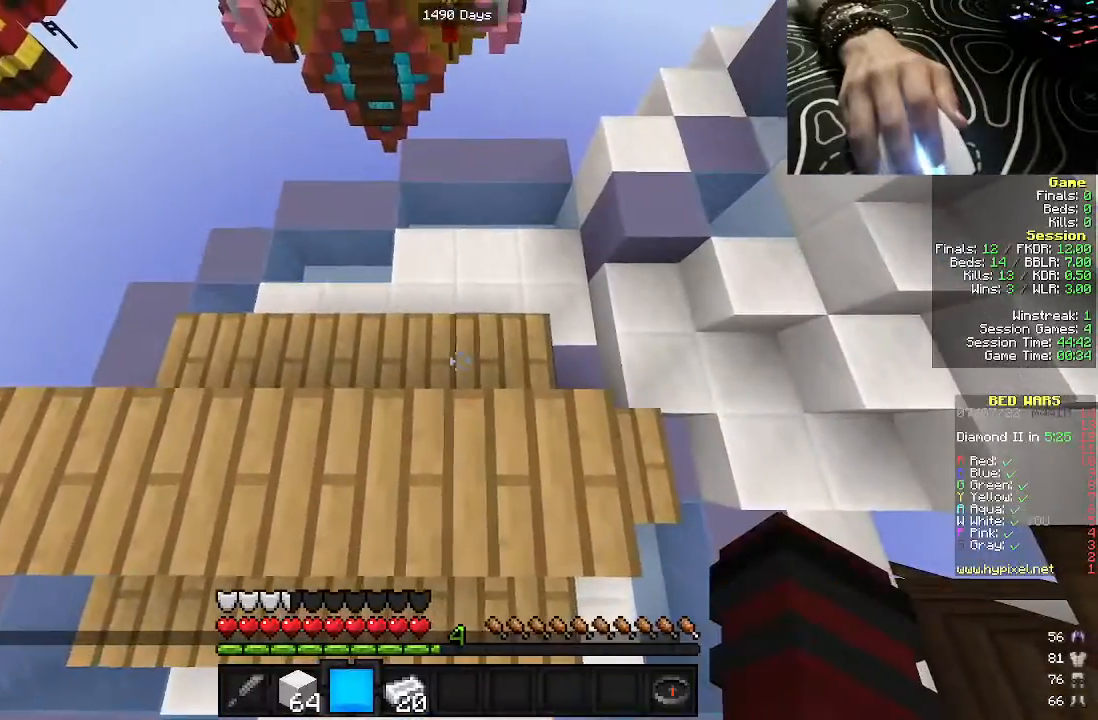
{"keys": ["a"], "mouse": ["right"], "events": [[217, "a", "down"], [483, "mouse_right", "down"]]}